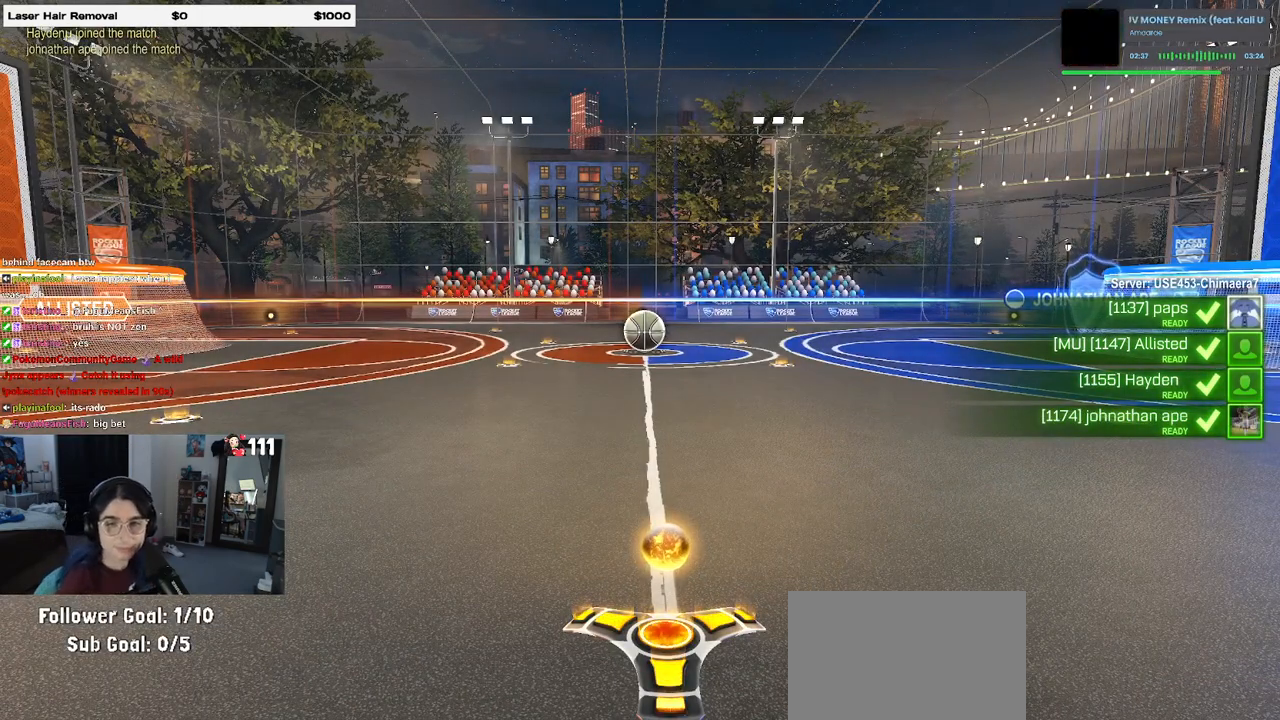
Gameplay with a controller (PlayStation layout); each line is a JSON object with the inputs held at the frame after it. "events" lists button and stick changes between this image and that frame as [ms after this image, input, new state], when the widget could be followed in between.
{"buttons": ["CROSS"], "left_stick": "center", "right_stick": "center", "events": [[500, "CROSS", "down"]]}
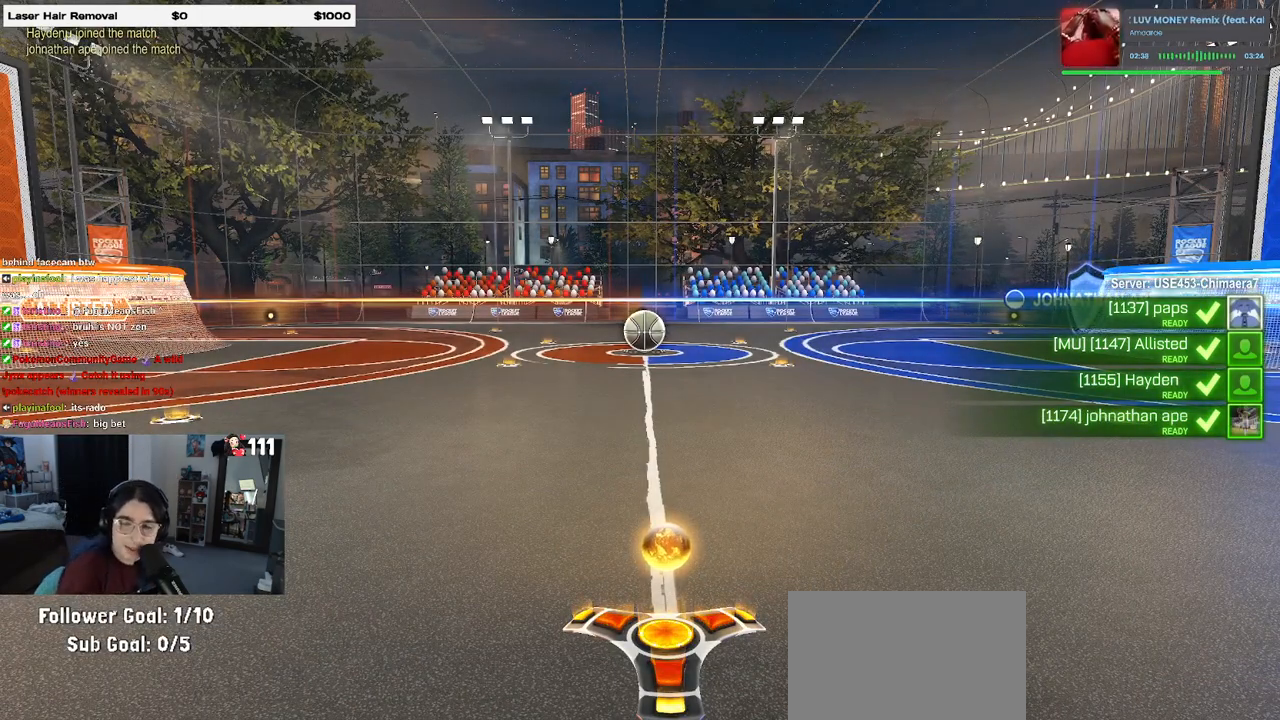
{"buttons": ["CROSS"], "left_stick": "center", "right_stick": "center", "events": [[150, "CROSS", "up"], [200, "CROSS", "down"], [367, "CROSS", "up"], [433, "CROSS", "down"]]}
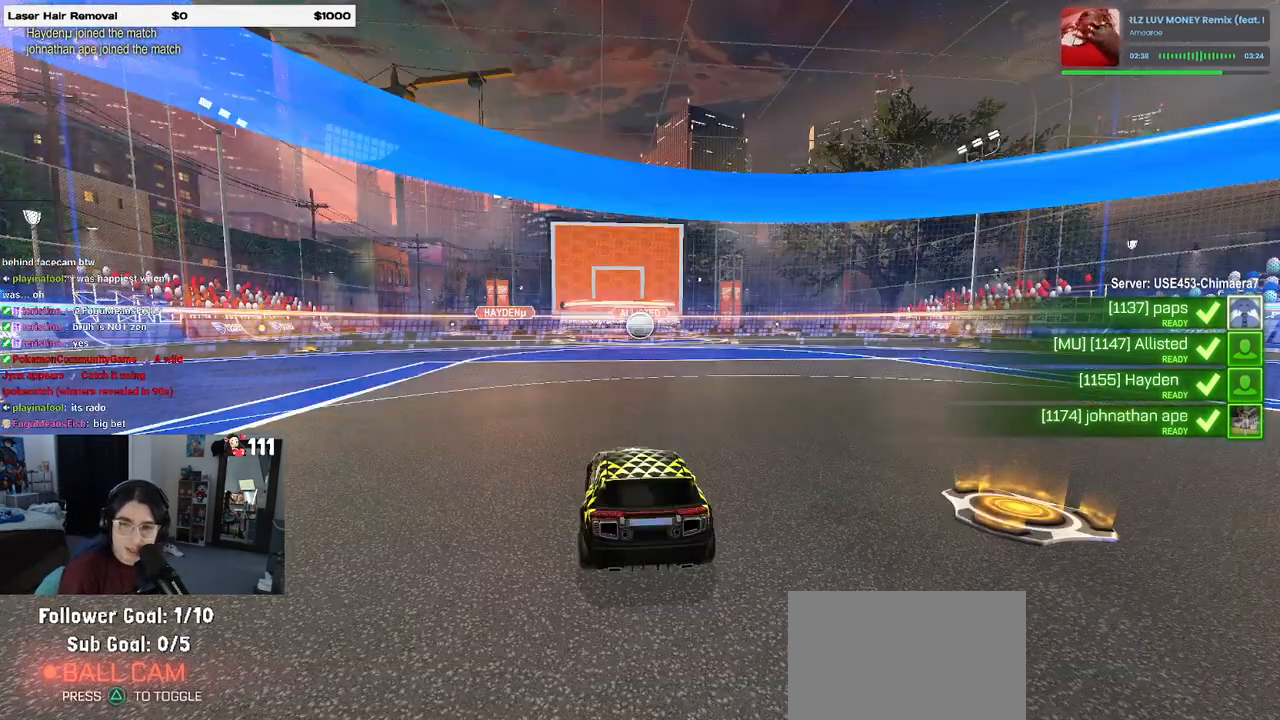
{"buttons": [], "left_stick": "center", "right_stick": "center", "events": [[83, "CROSS", "up"], [150, "CROSS", "down"], [250, "CROSS", "up"], [350, "CROSS", "down"], [483, "CROSS", "up"]]}
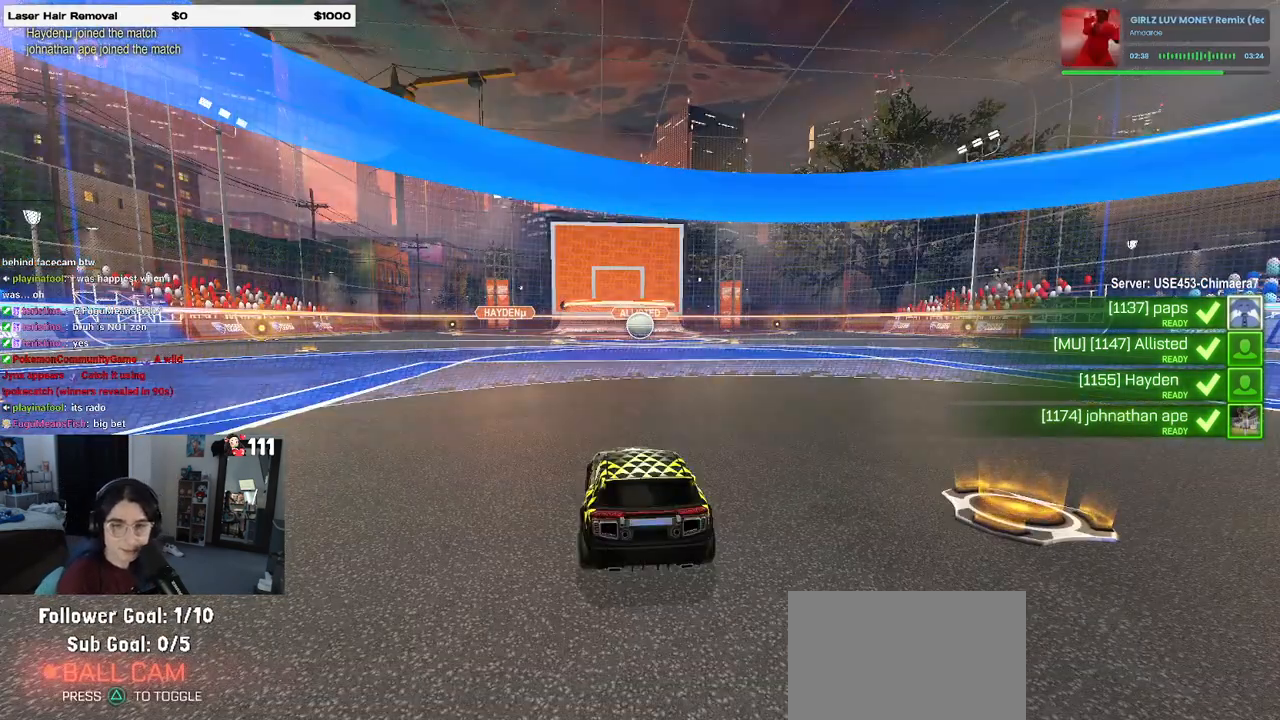
{"buttons": [], "left_stick": "center", "right_stick": "center", "events": [[100, "CROSS", "down"], [167, "CROSS", "up"]]}
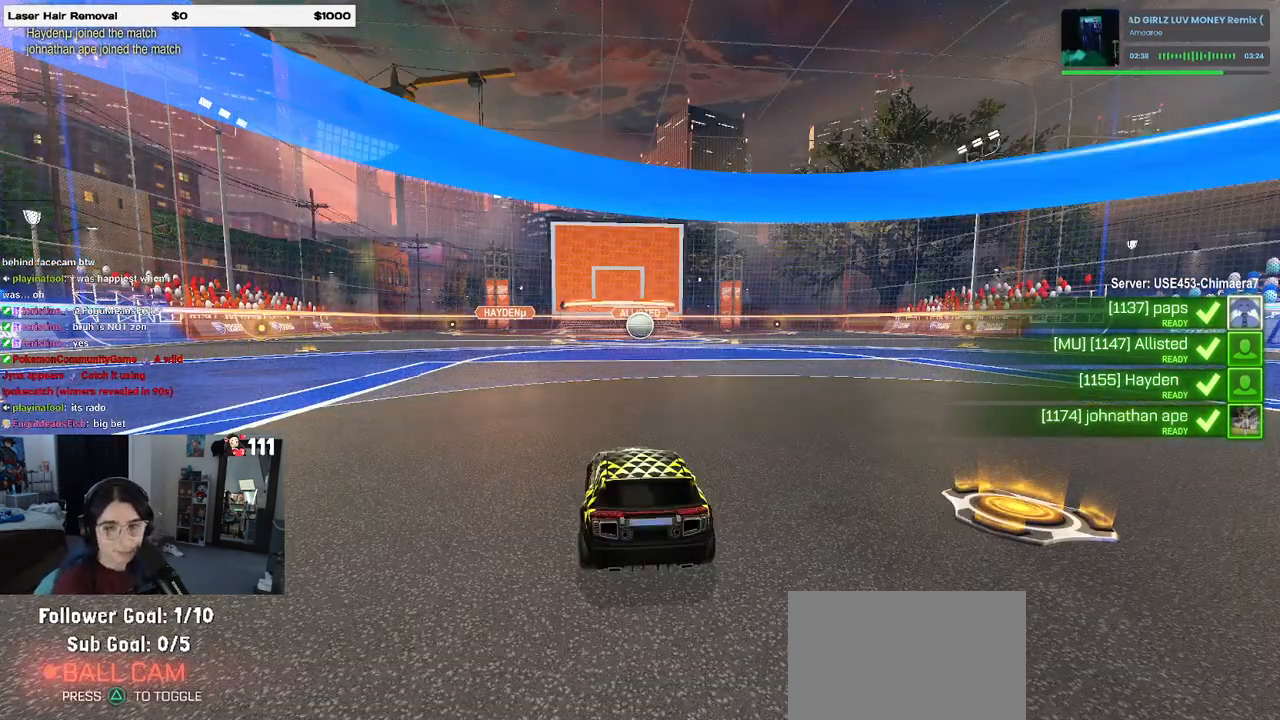
{"buttons": [], "left_stick": "center", "right_stick": "center", "events": []}
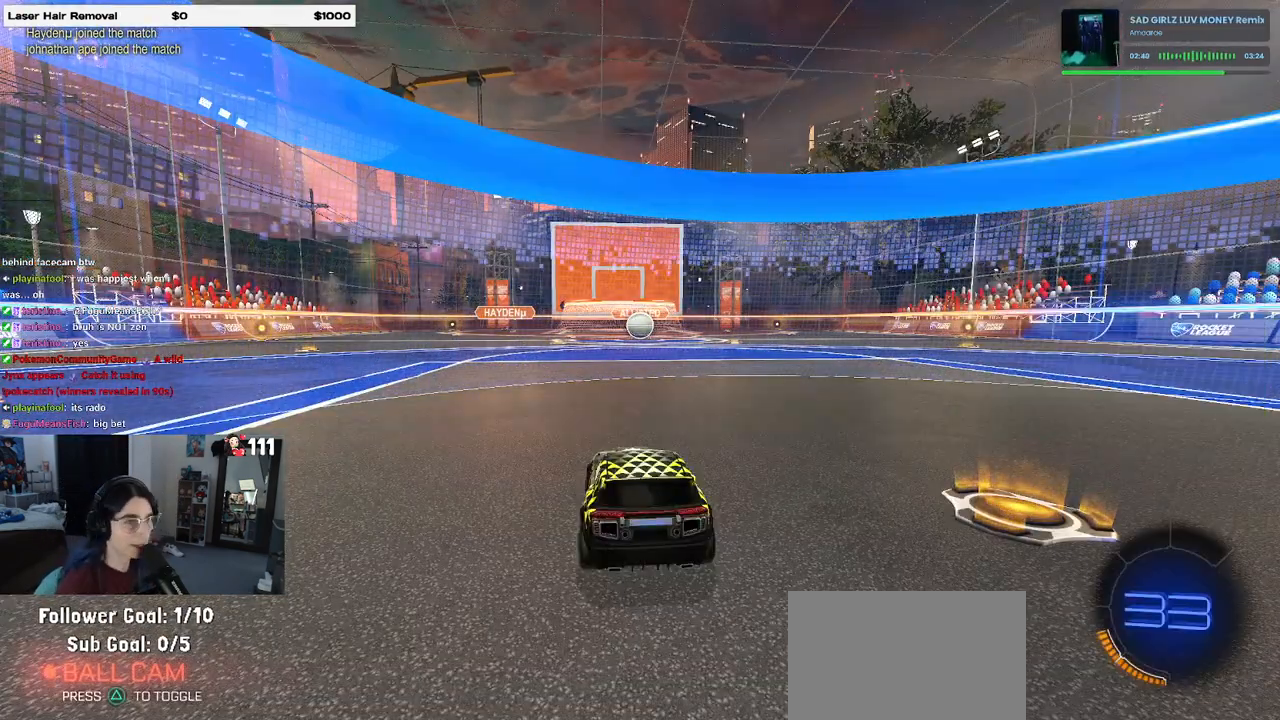
{"buttons": [], "left_stick": "center", "right_stick": "center", "events": []}
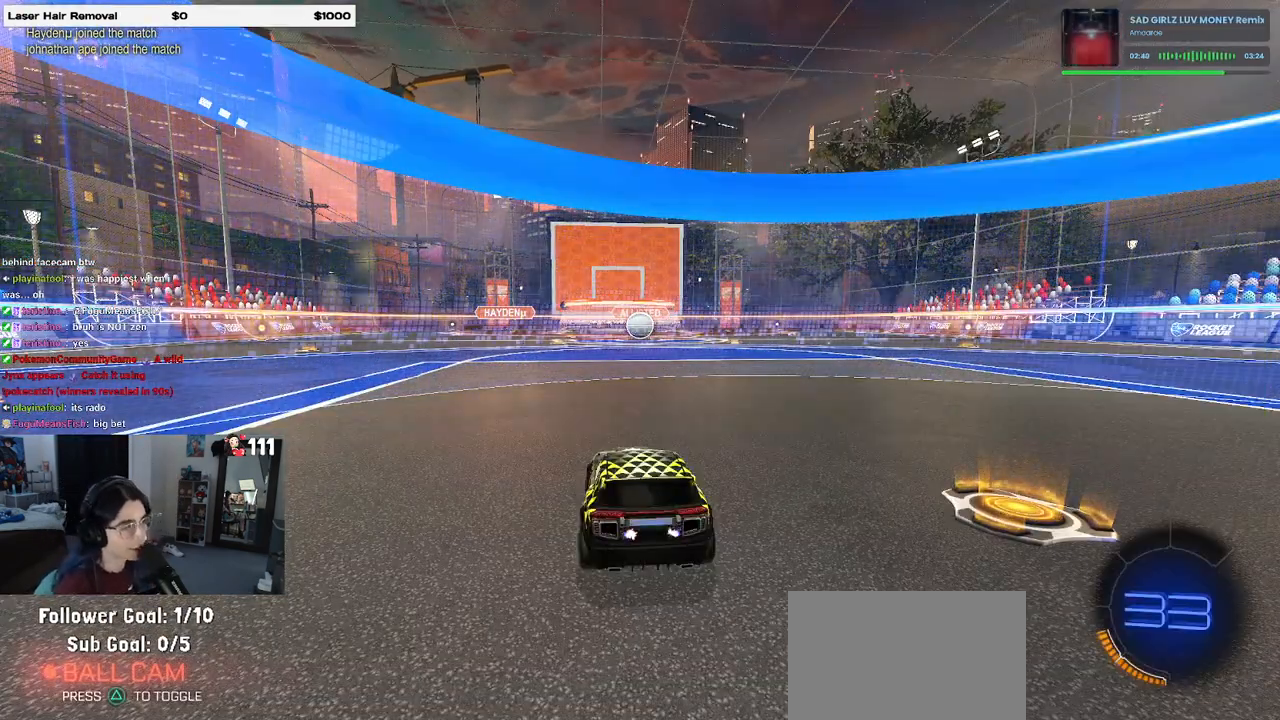
{"buttons": ["R3"], "left_stick": "center", "right_stick": "center", "events": [[500, "R3", "down"]]}
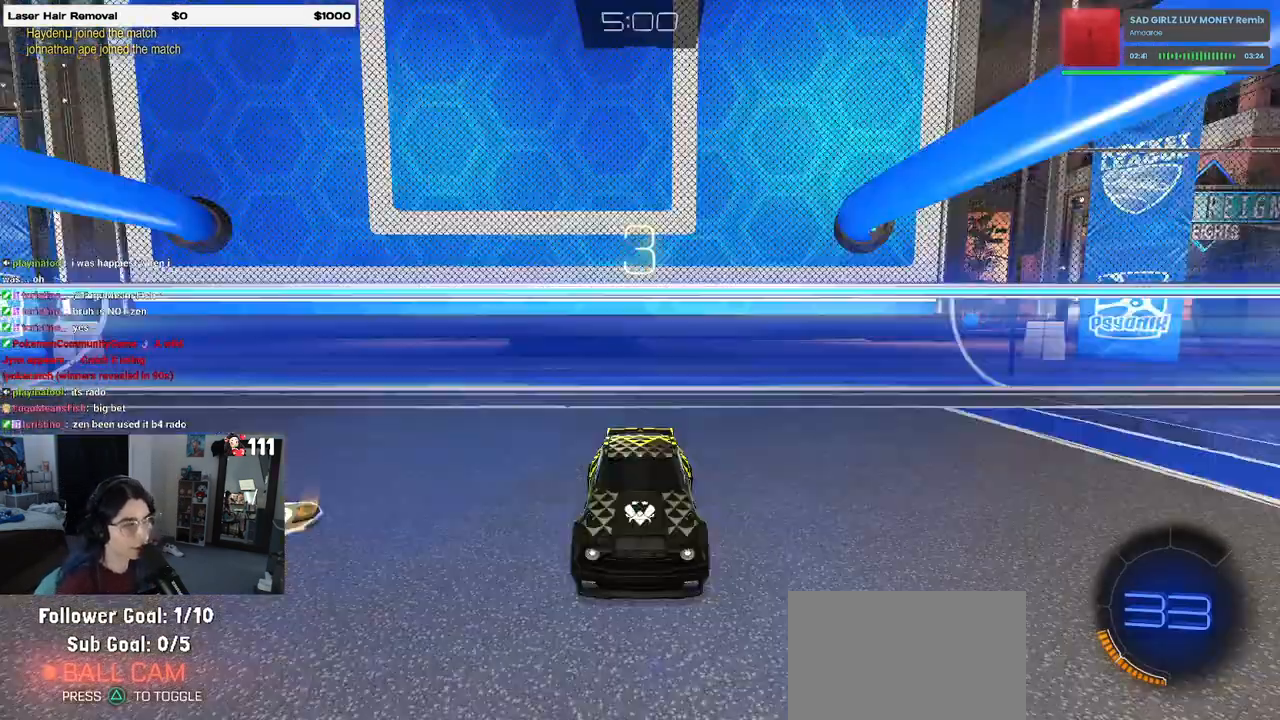
{"buttons": ["R3"], "left_stick": "center", "right_stick": "center", "events": []}
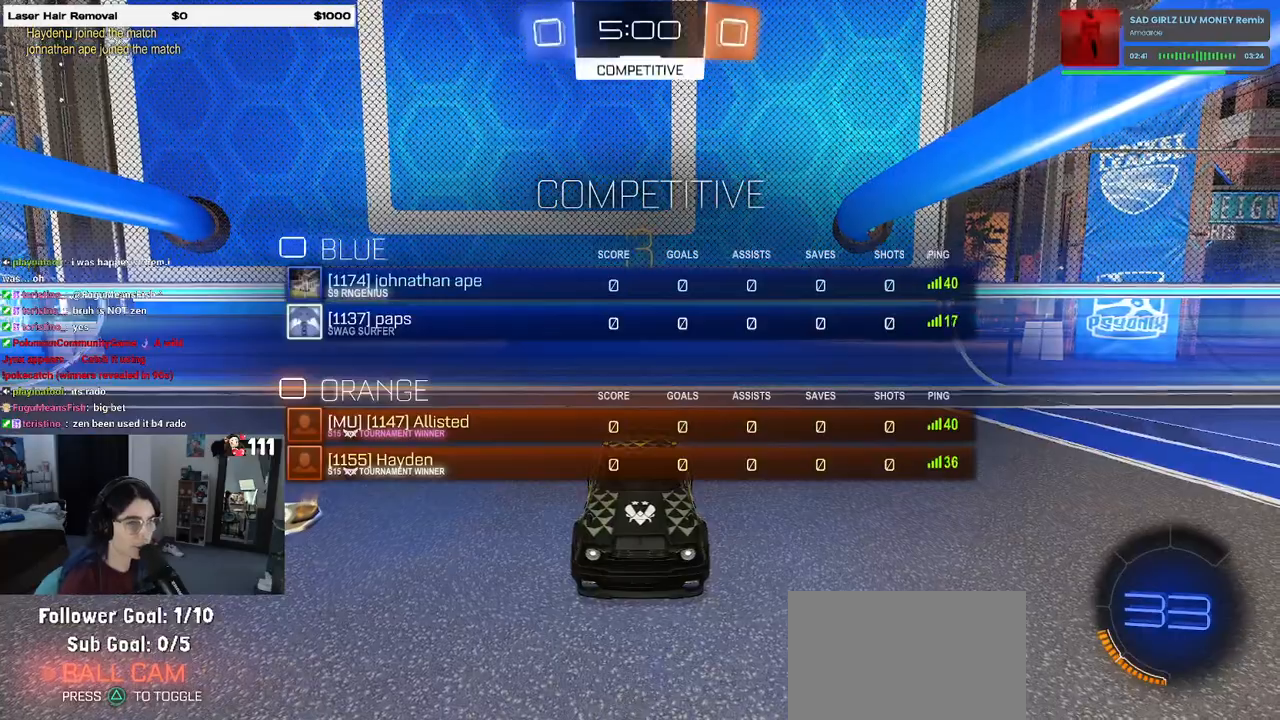
{"buttons": ["R3"], "left_stick": "center", "right_stick": "center", "events": []}
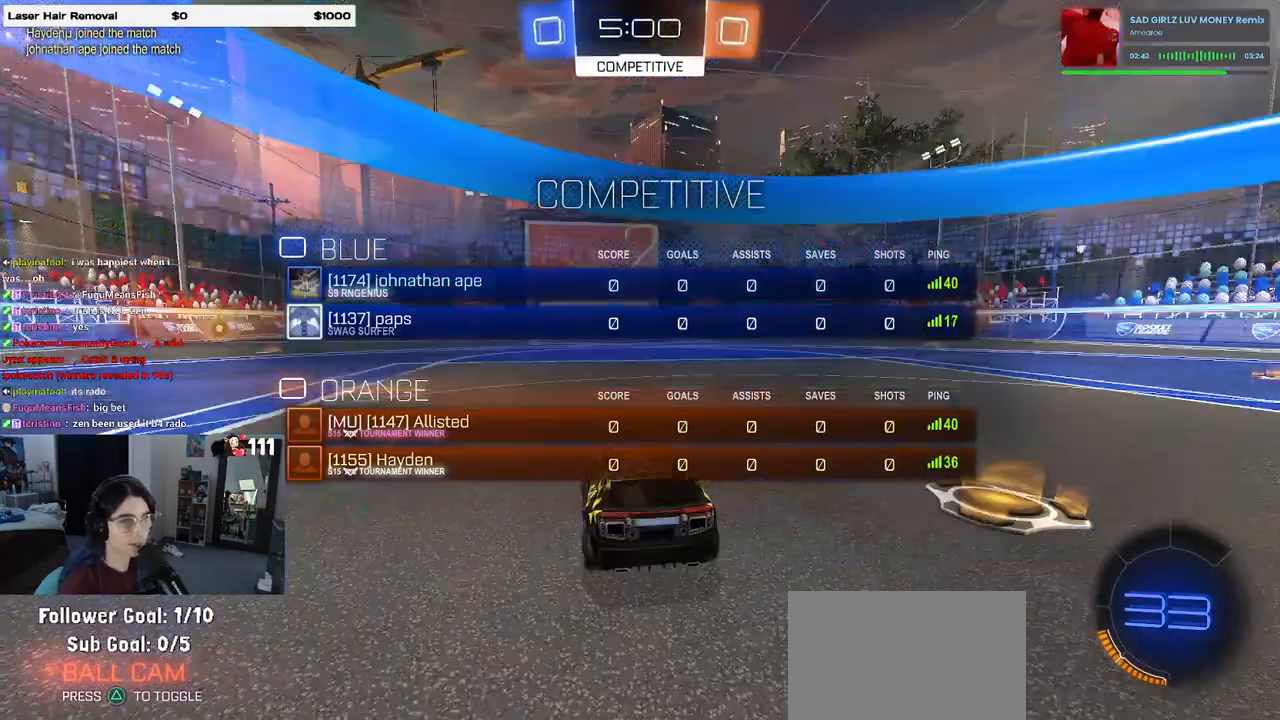
{"buttons": [], "left_stick": "center", "right_stick": "center", "events": [[17, "R3", "up"], [450, "TRIANGLE", "down"], [500, "TRIANGLE", "up"]]}
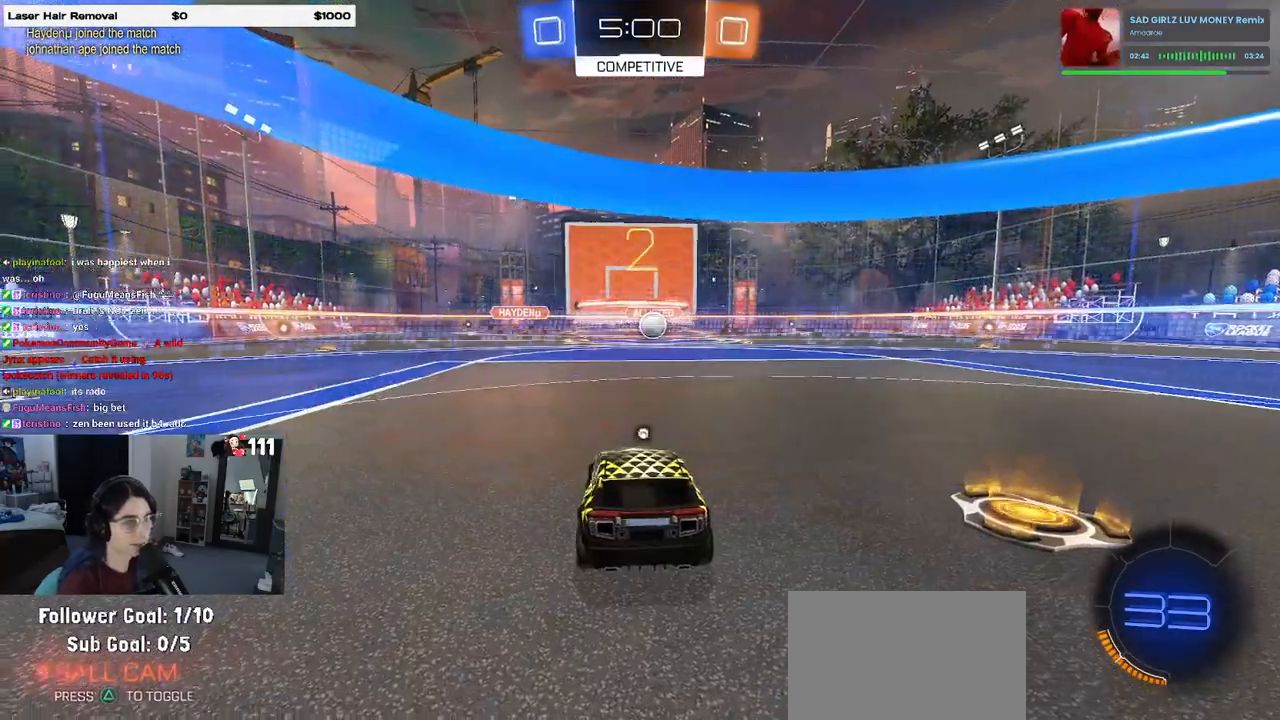
{"buttons": [], "left_stick": "center", "right_stick": "center", "events": [[33, "TRIANGLE", "down"], [133, "TRIANGLE", "up"]]}
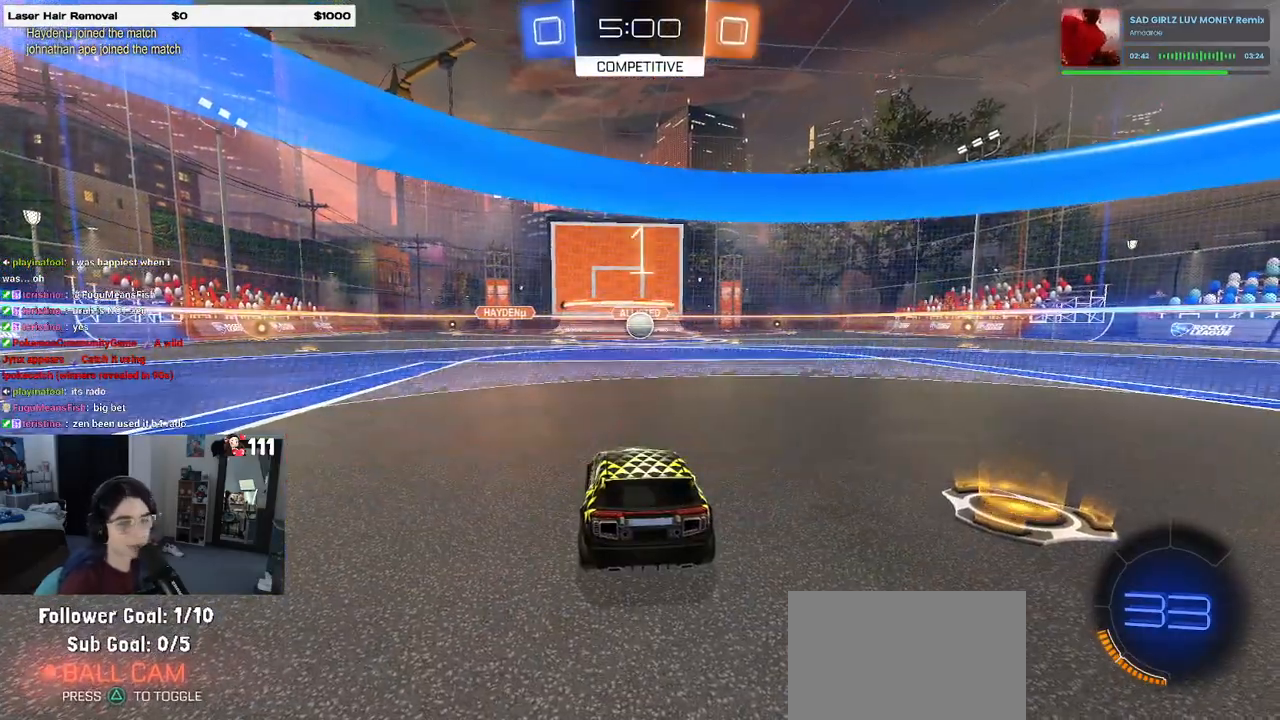
{"buttons": ["R2"], "left_stick": "center", "right_stick": "center", "events": [[117, "R2", "down"]]}
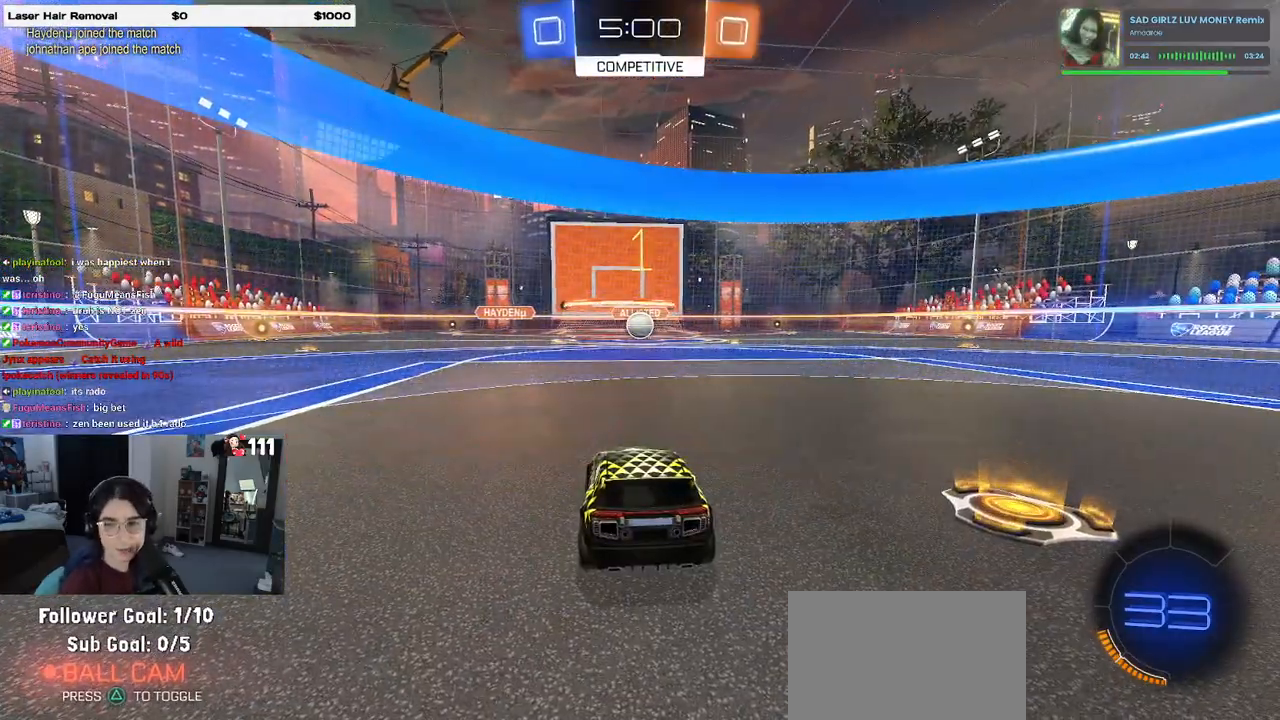
{"buttons": ["R2"], "left_stick": "center", "right_stick": "center", "events": []}